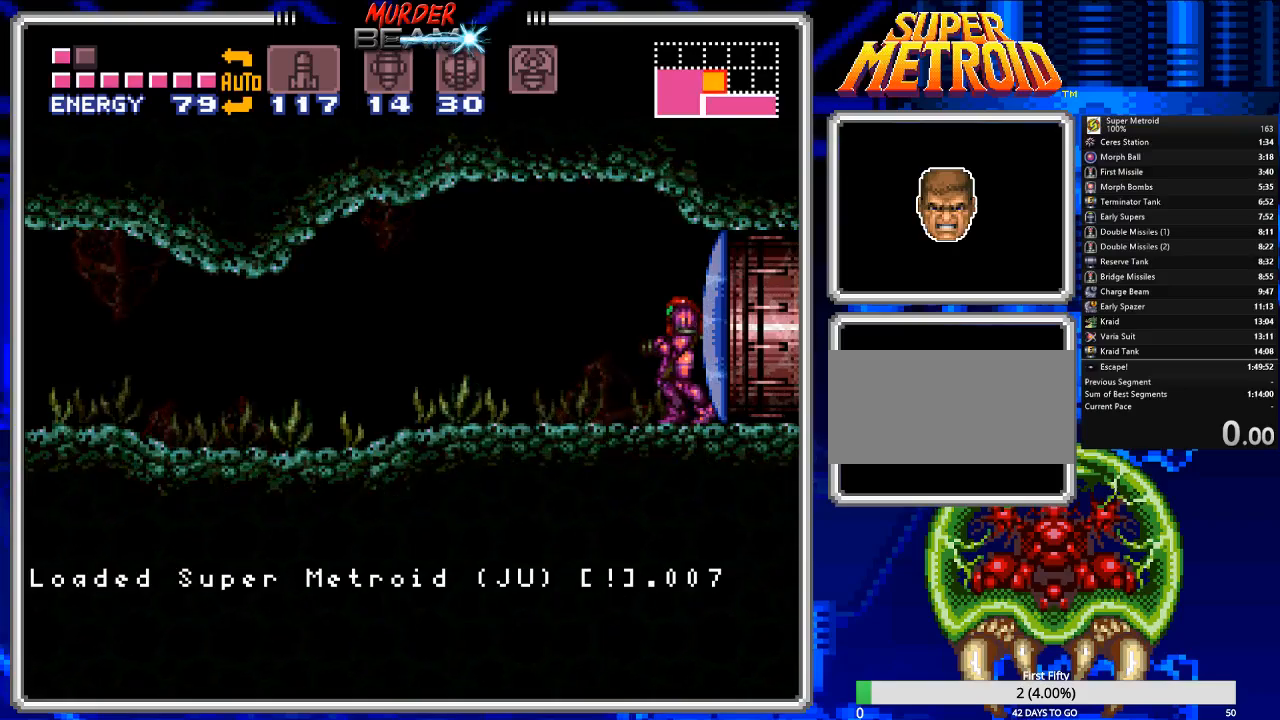
Gameplay with a controller (Nintendo layout); each line is a JSON object with the inputs held at the frame after it. "events" lists button and stick changes between this image and that frame as [ms after this image, input, new state], when the widget could be followed in between. Not read: L3 R3 SELECT.
{"buttons": ["DPAD_LEFT"], "events": [[433, "DPAD_LEFT", "down"]]}
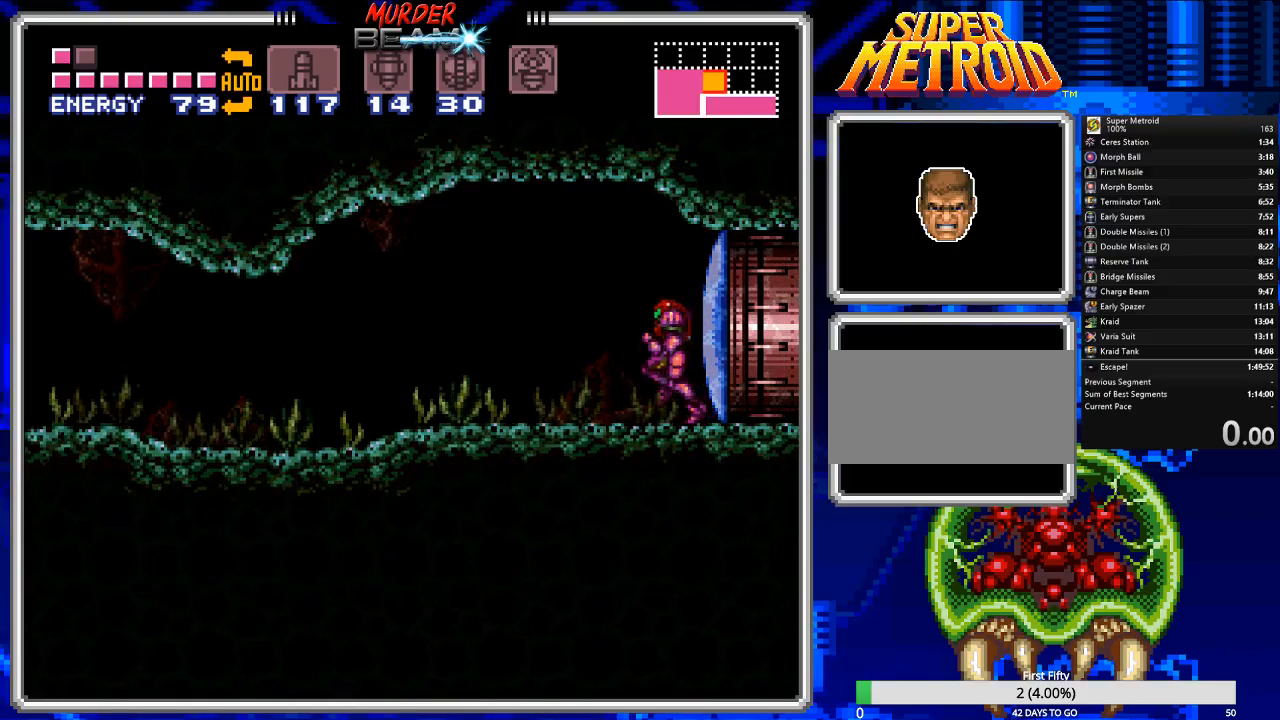
{"buttons": ["DPAD_LEFT"], "events": [[300, "B", "down"], [400, "B", "up"]]}
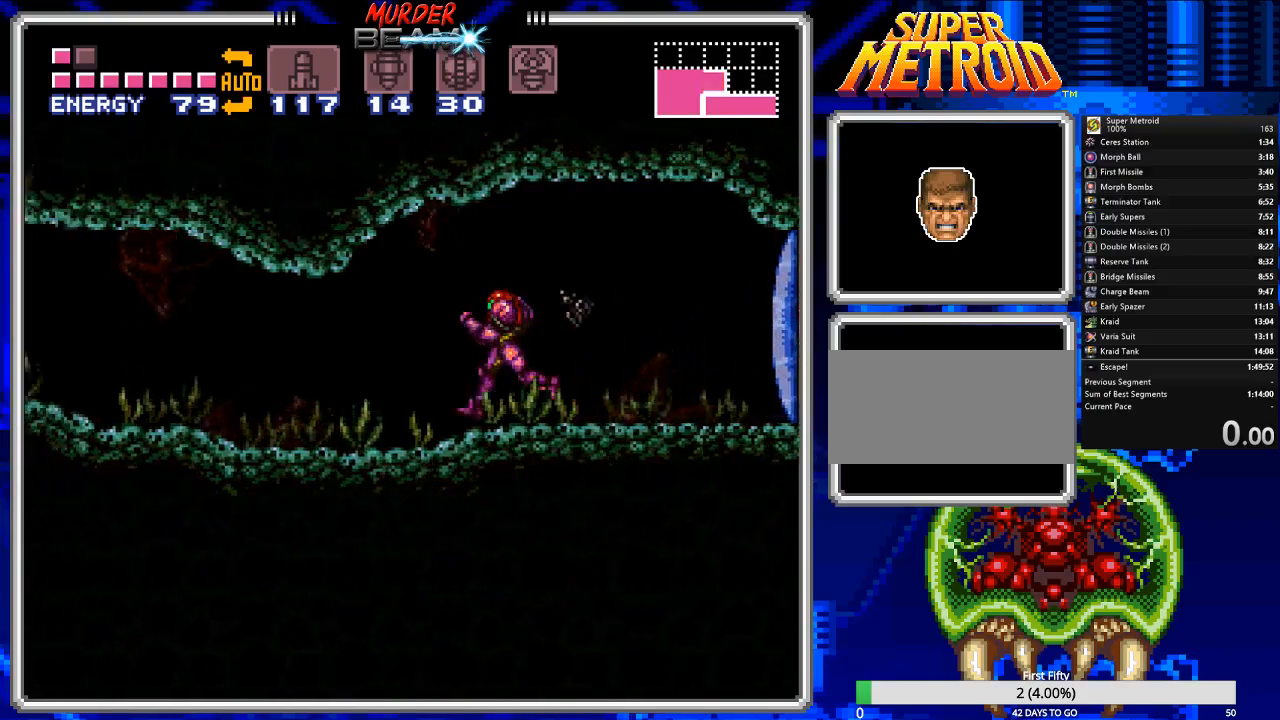
{"buttons": ["B", "DPAD_LEFT"], "events": [[150, "B", "down"], [250, "B", "up"], [450, "B", "down"]]}
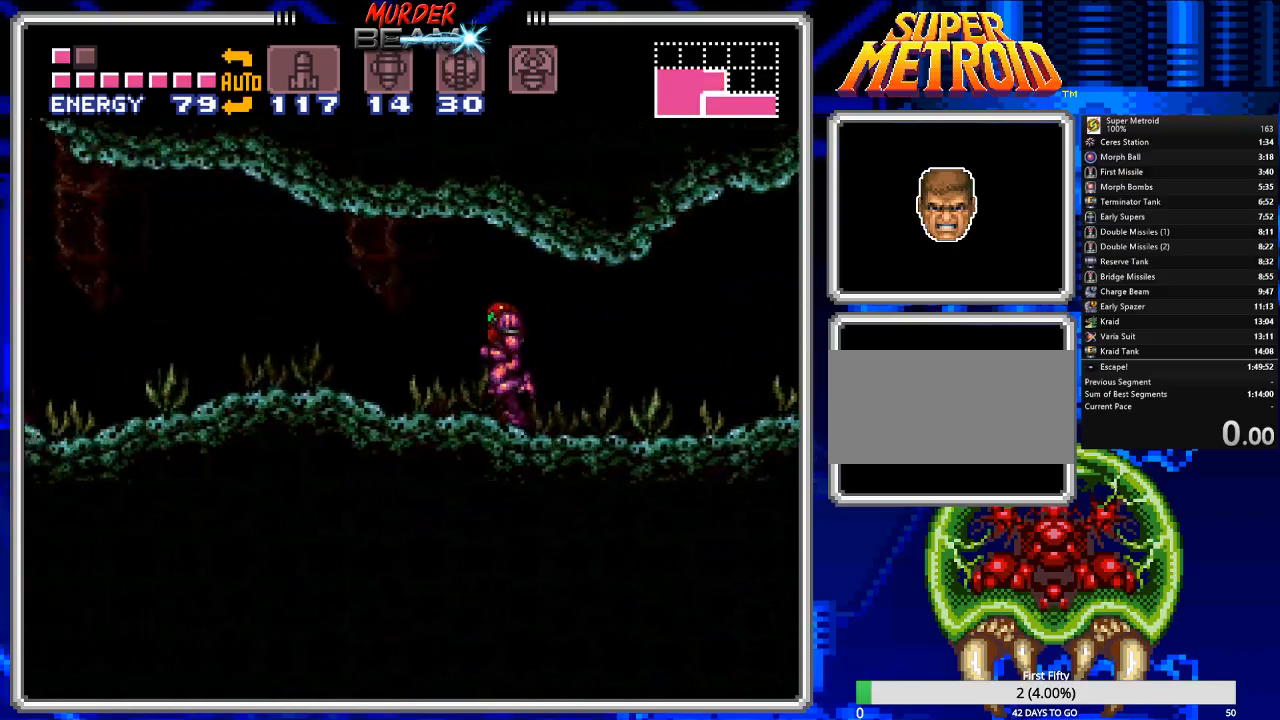
{"buttons": ["B", "DPAD_LEFT"], "events": []}
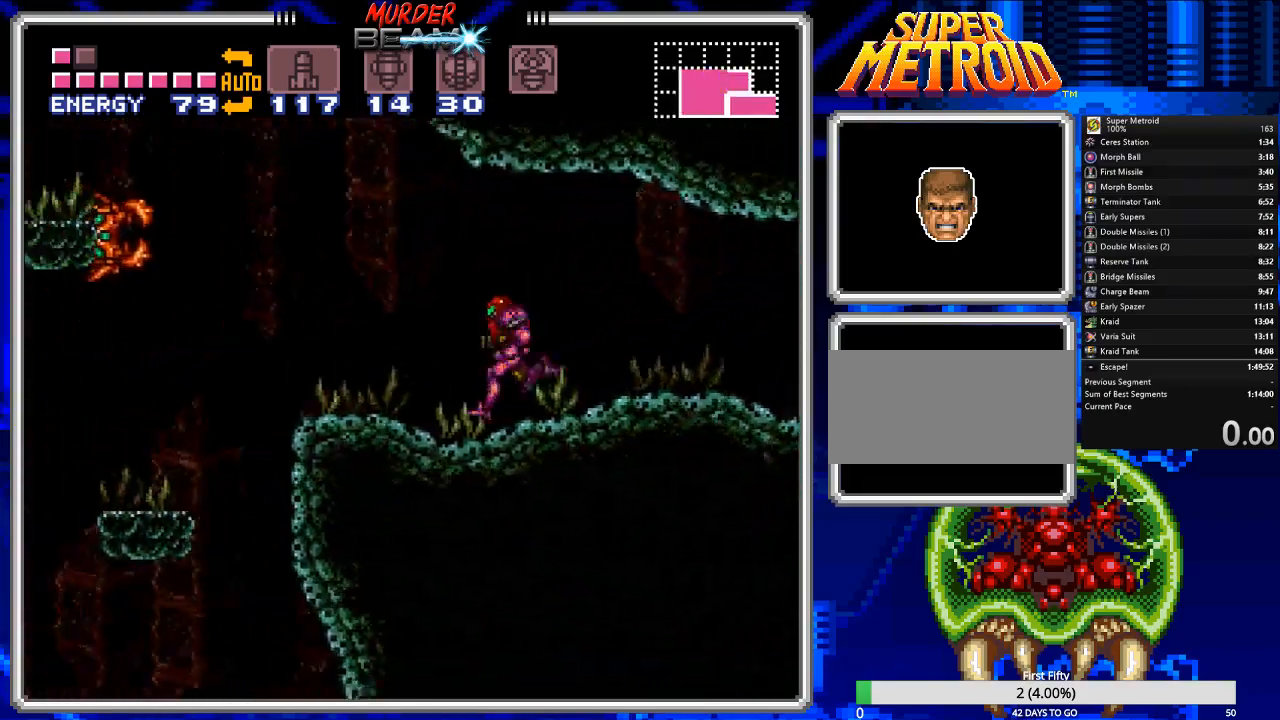
{"buttons": ["B", "DPAD_RIGHT"], "events": [[100, "DPAD_DOWN", "down"], [133, "DPAD_LEFT", "up"], [233, "DPAD_DOWN", "up"], [300, "DPAD_RIGHT", "down"]]}
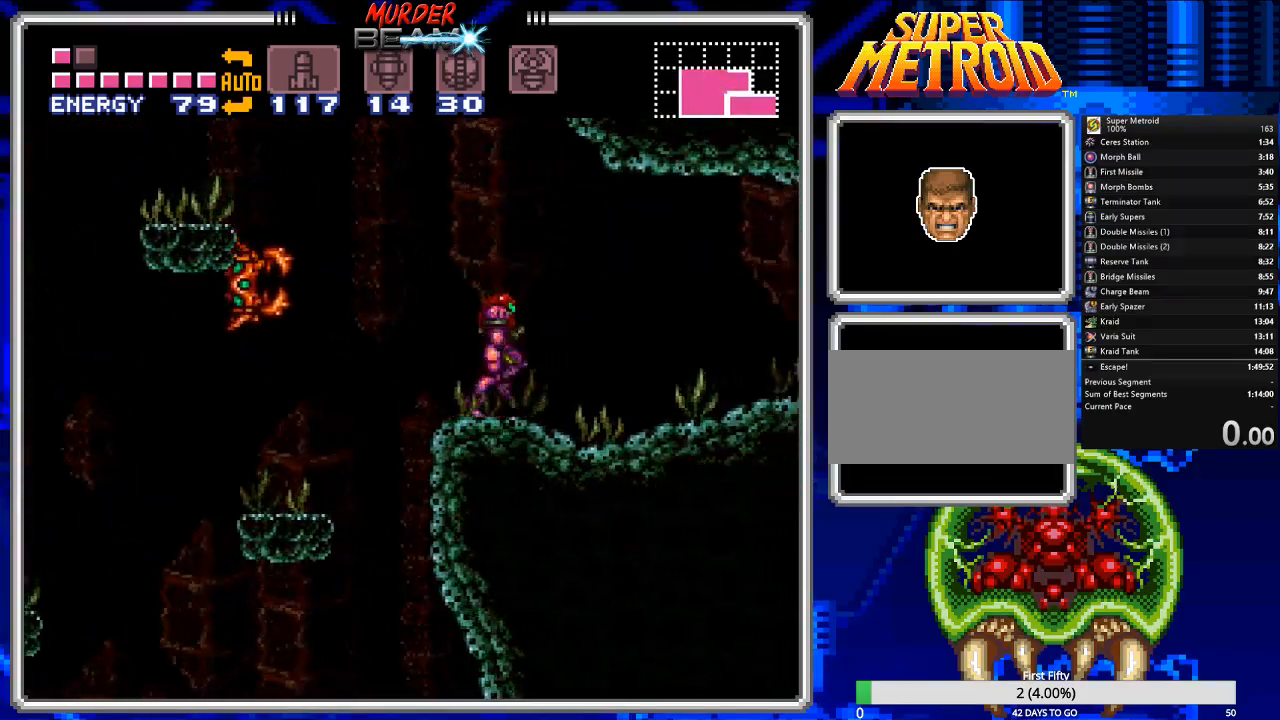
{"buttons": ["B", "DPAD_RIGHT"], "events": []}
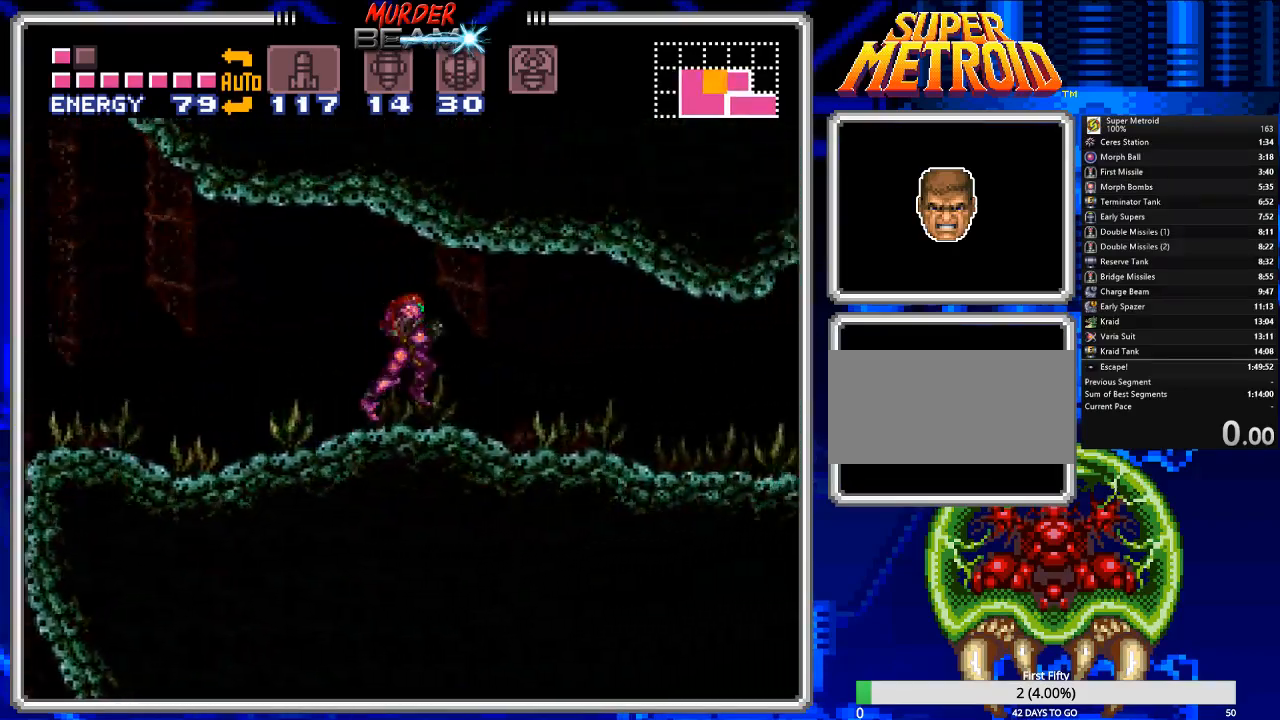
{"buttons": ["B", "DPAD_RIGHT"], "events": []}
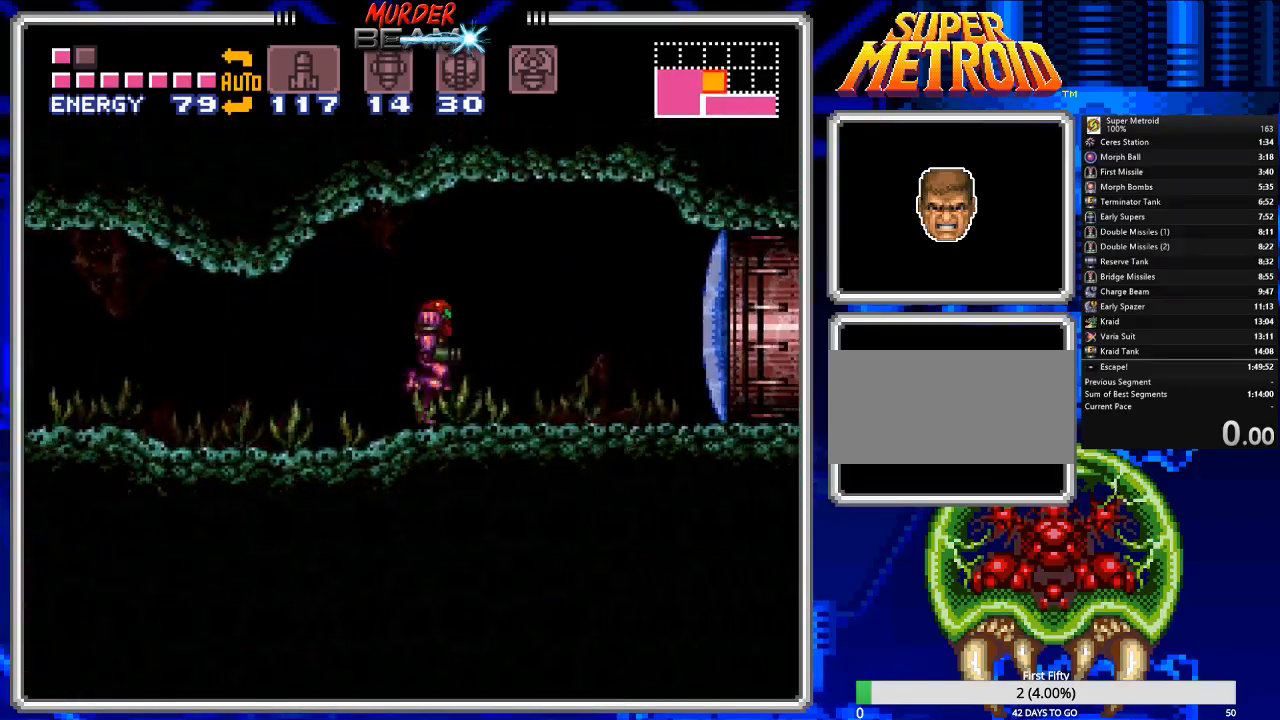
{"buttons": [], "events": [[250, "DPAD_RIGHT", "up"], [300, "B", "up"], [367, "DPAD_LEFT", "down"], [400, "DPAD_LEFT", "up"]]}
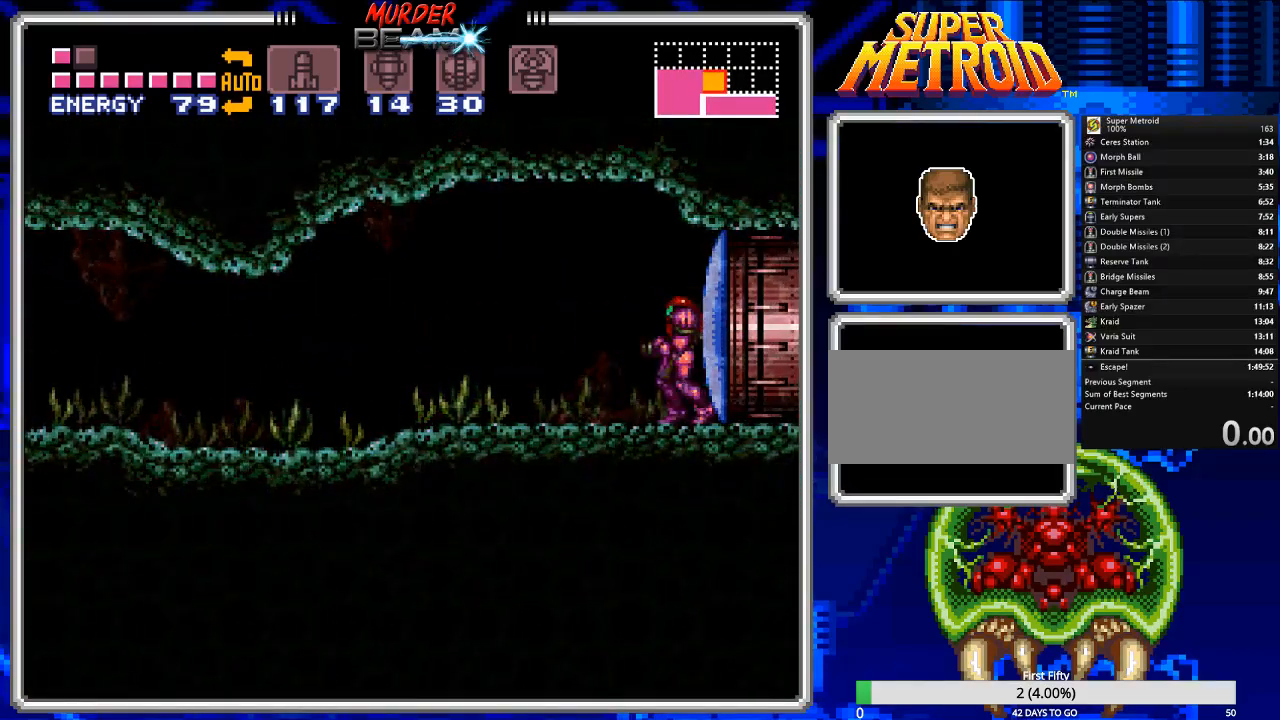
{"buttons": ["DPAD_LEFT"], "events": [[267, "DPAD_LEFT", "down"]]}
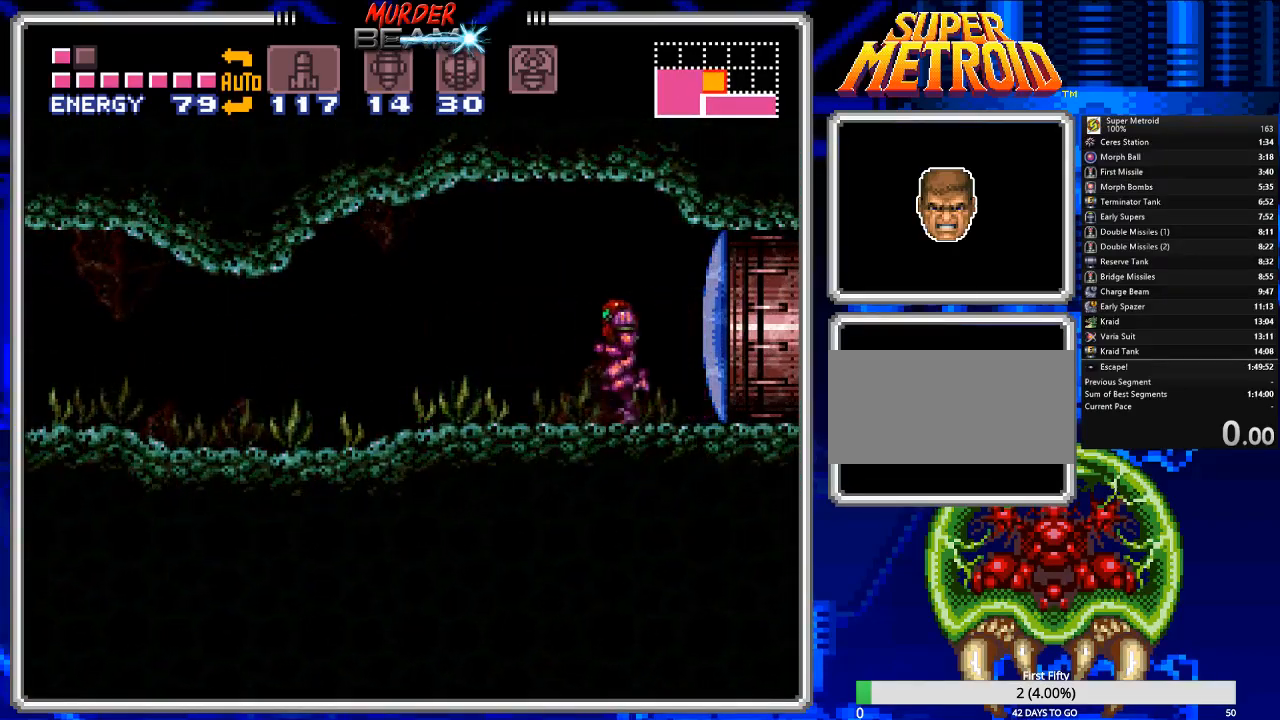
{"buttons": ["DPAD_LEFT"], "events": [[217, "B", "down"], [317, "B", "up"]]}
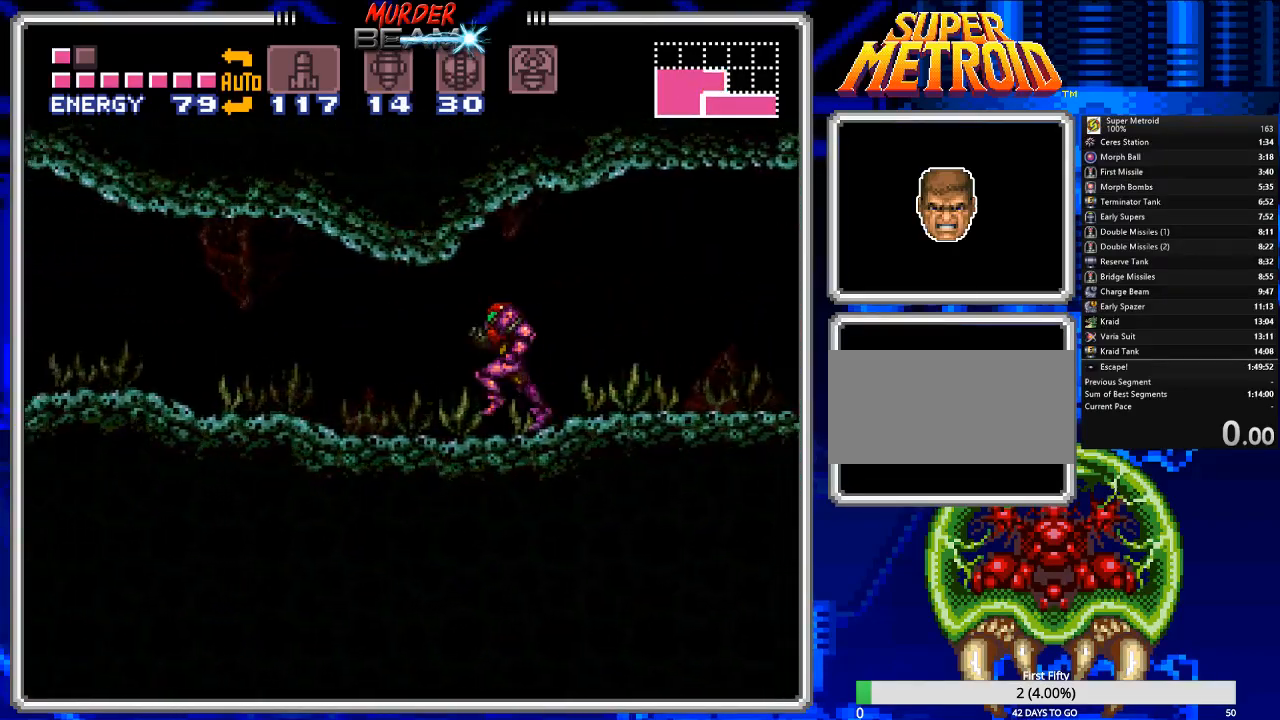
{"buttons": ["B", "DPAD_LEFT"], "events": [[17, "B", "down"], [117, "B", "up"], [317, "B", "down"]]}
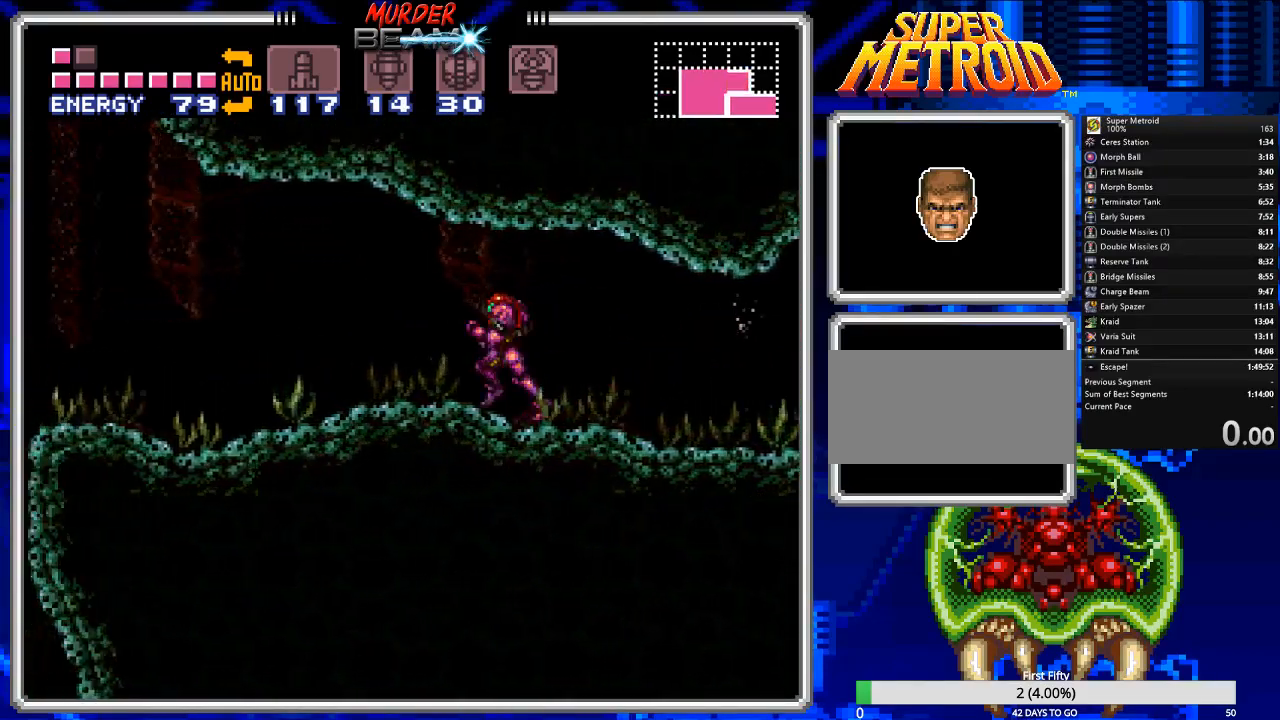
{"buttons": ["B", "DPAD_LEFT"], "events": [[367, "DPAD_DOWN", "down"], [367, "DPAD_LEFT", "up"], [500, "DPAD_DOWN", "up"], [500, "DPAD_LEFT", "down"]]}
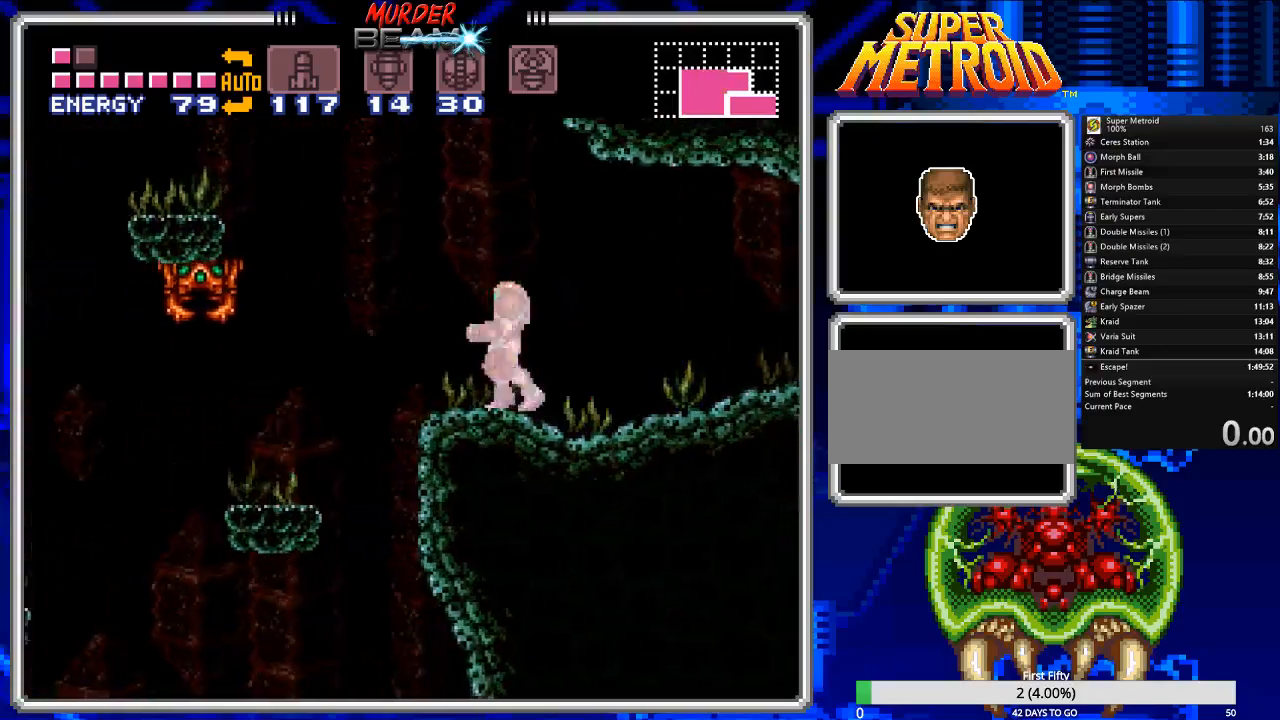
{"buttons": ["B", "DPAD_LEFT"], "events": []}
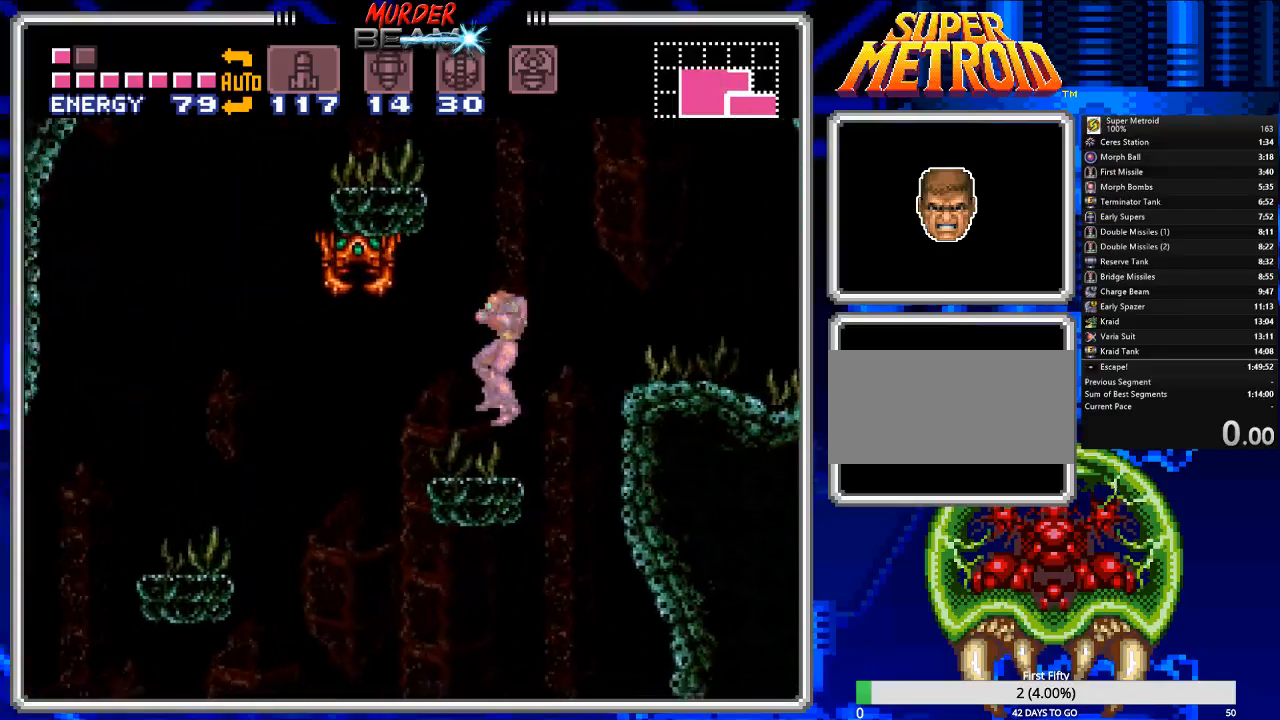
{"buttons": ["B", "DPAD_LEFT"], "events": []}
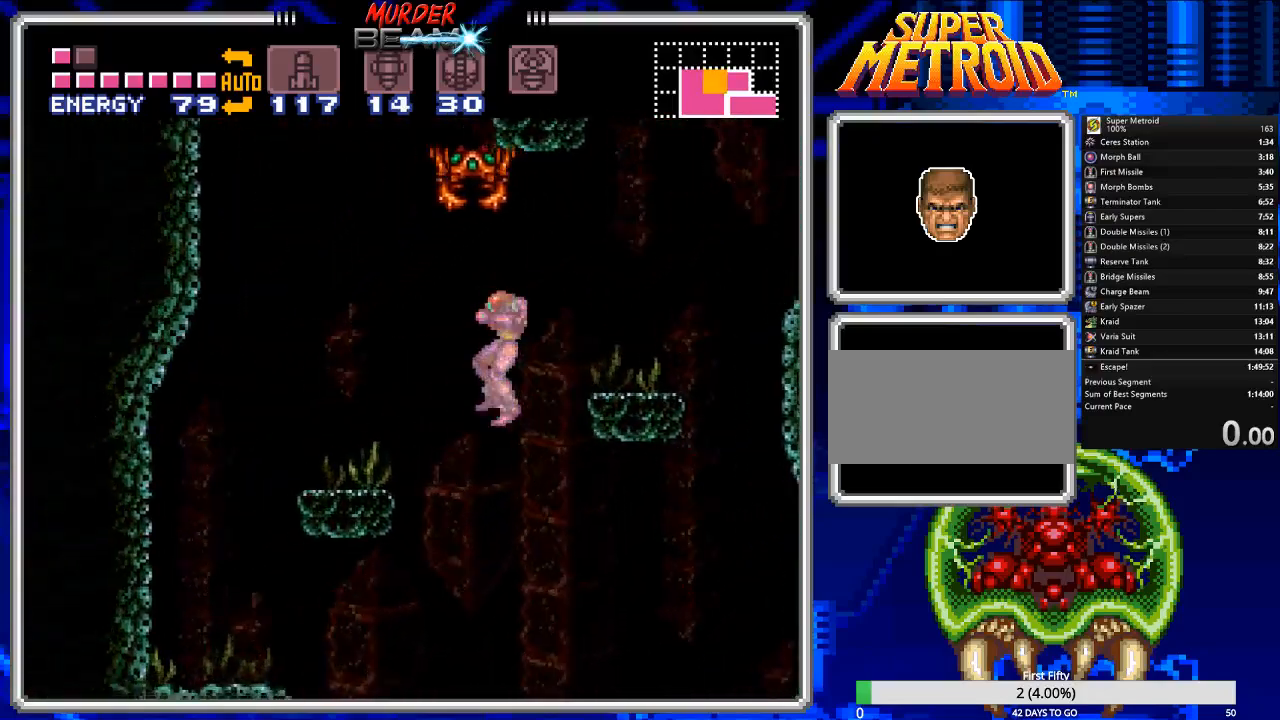
{"buttons": [], "events": [[367, "B", "up"], [367, "DPAD_LEFT", "up"], [433, "DPAD_RIGHT", "down"], [500, "DPAD_RIGHT", "up"]]}
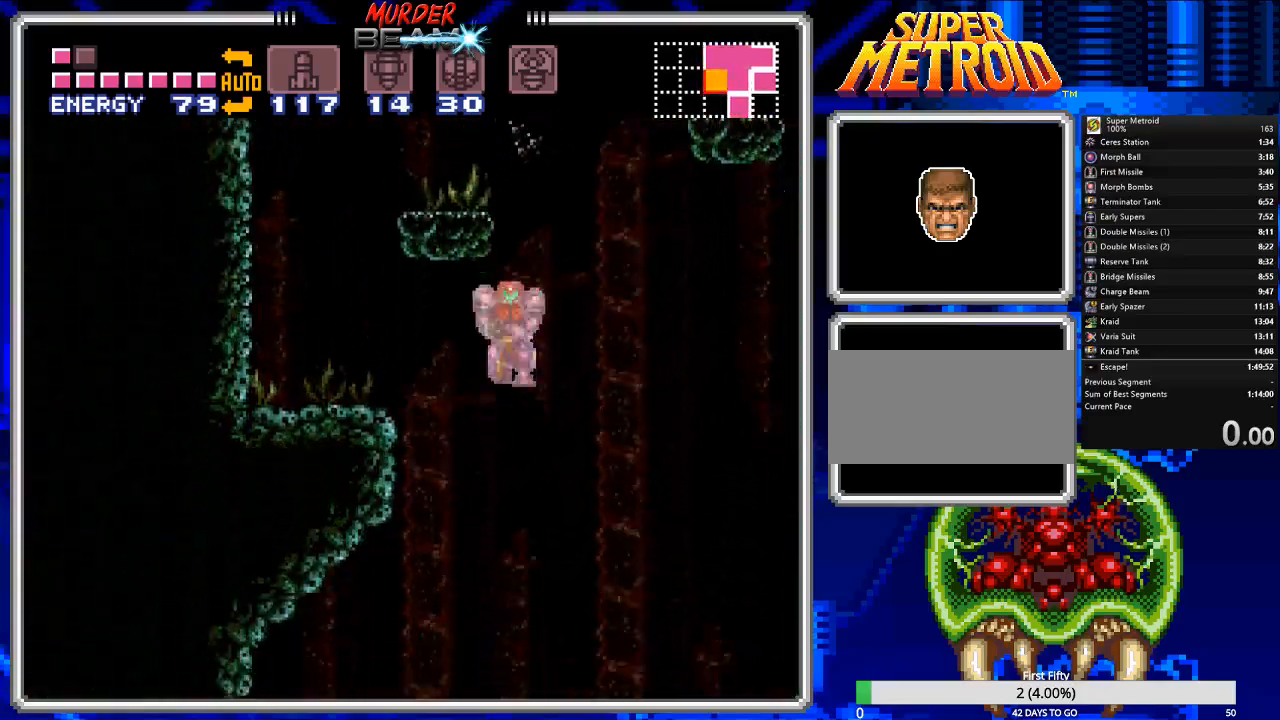
{"buttons": [], "events": []}
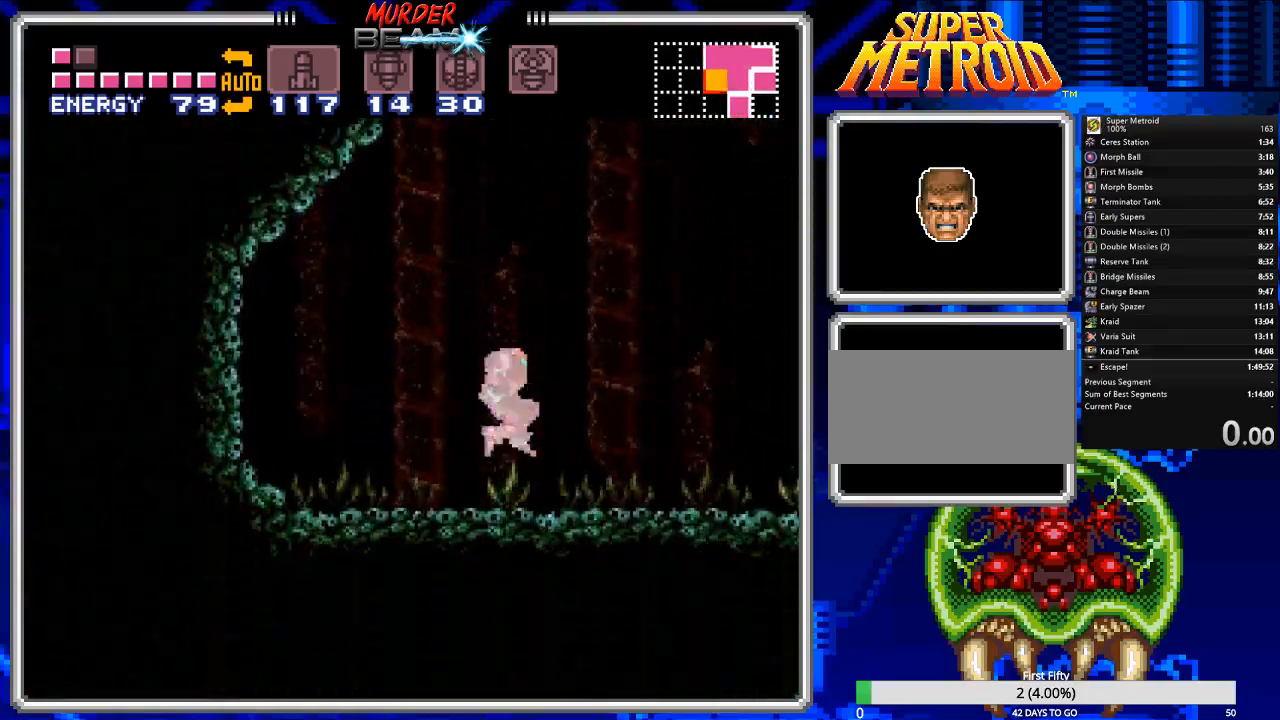
{"buttons": [], "events": [[150, "A", "down"], [183, "A", "up"]]}
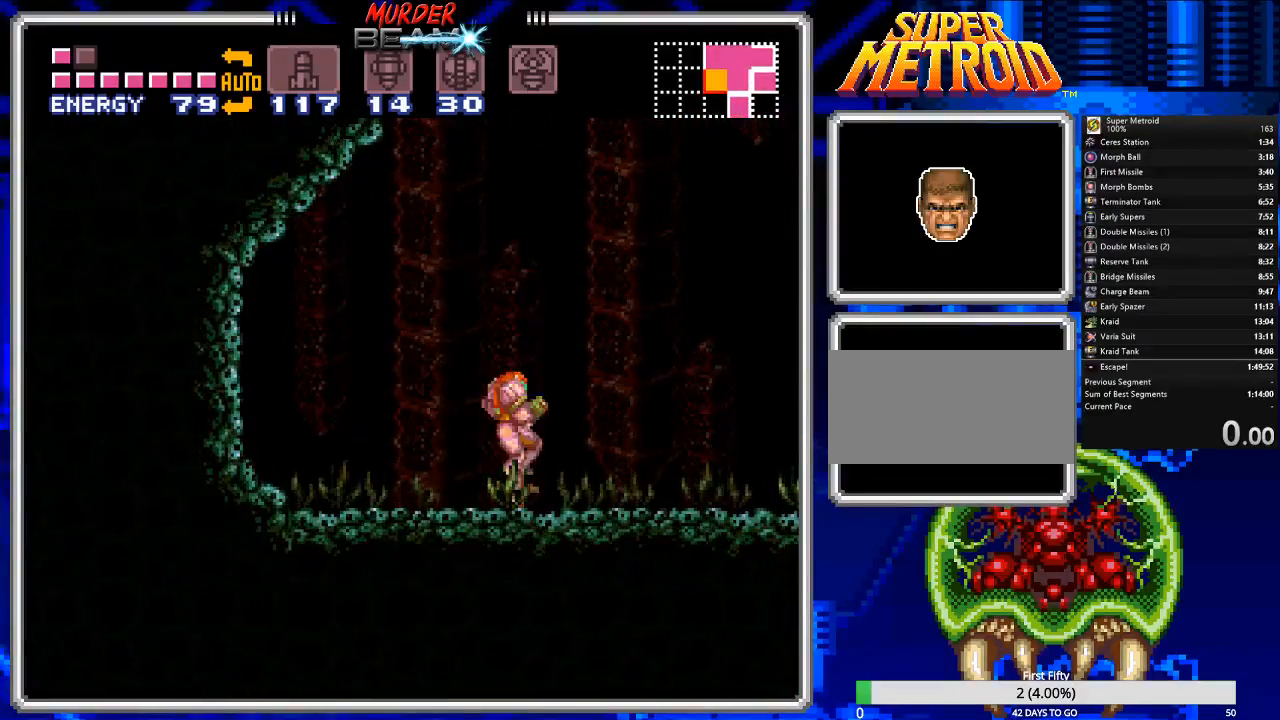
{"buttons": [], "events": []}
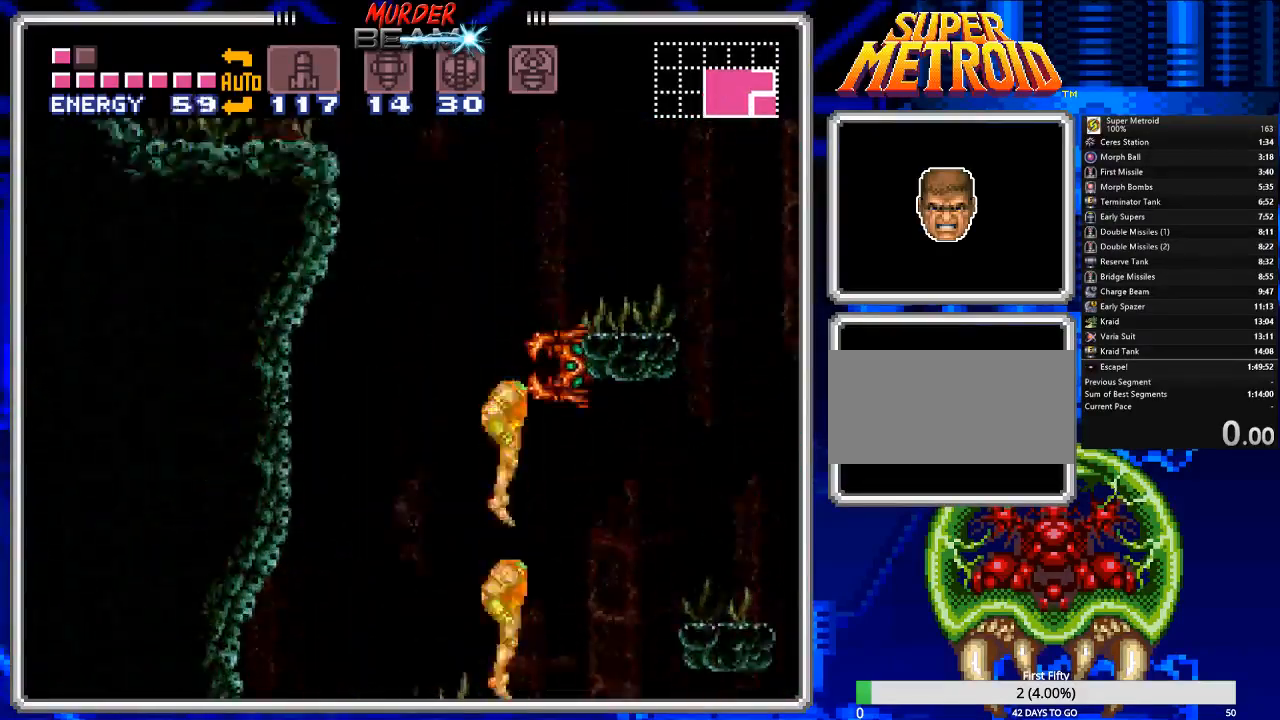
{"buttons": [], "events": []}
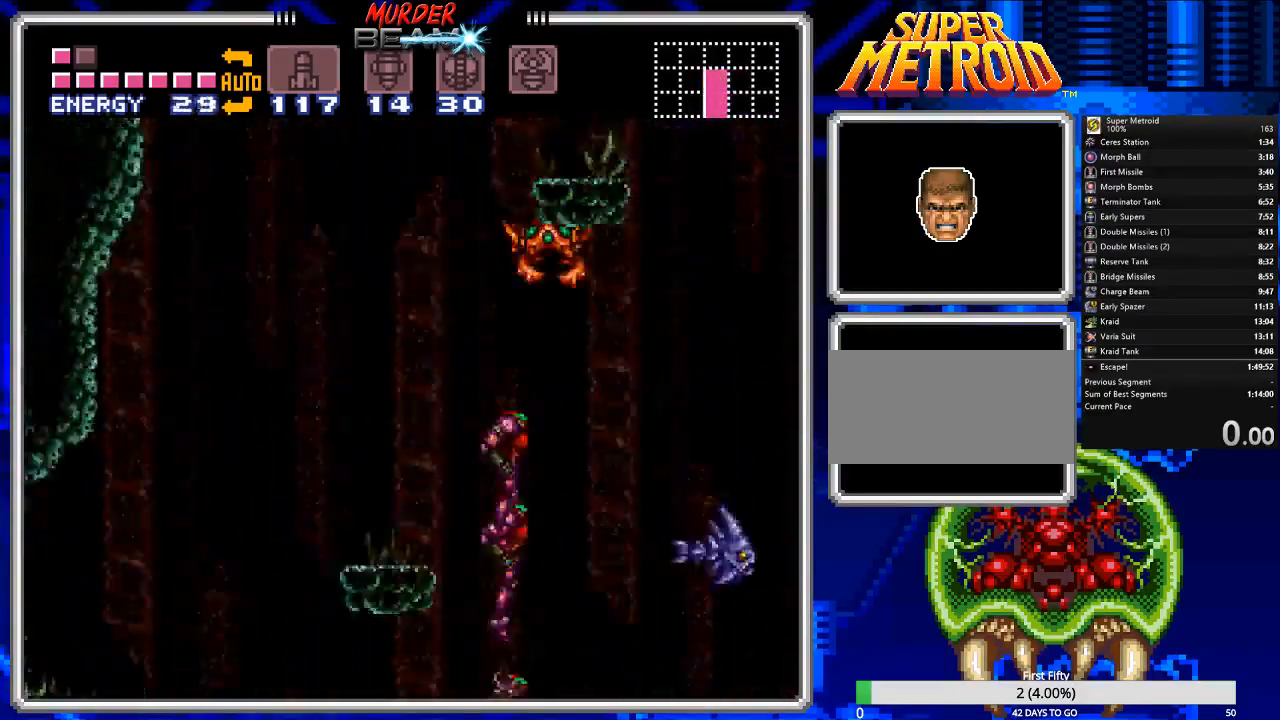
{"buttons": [], "events": []}
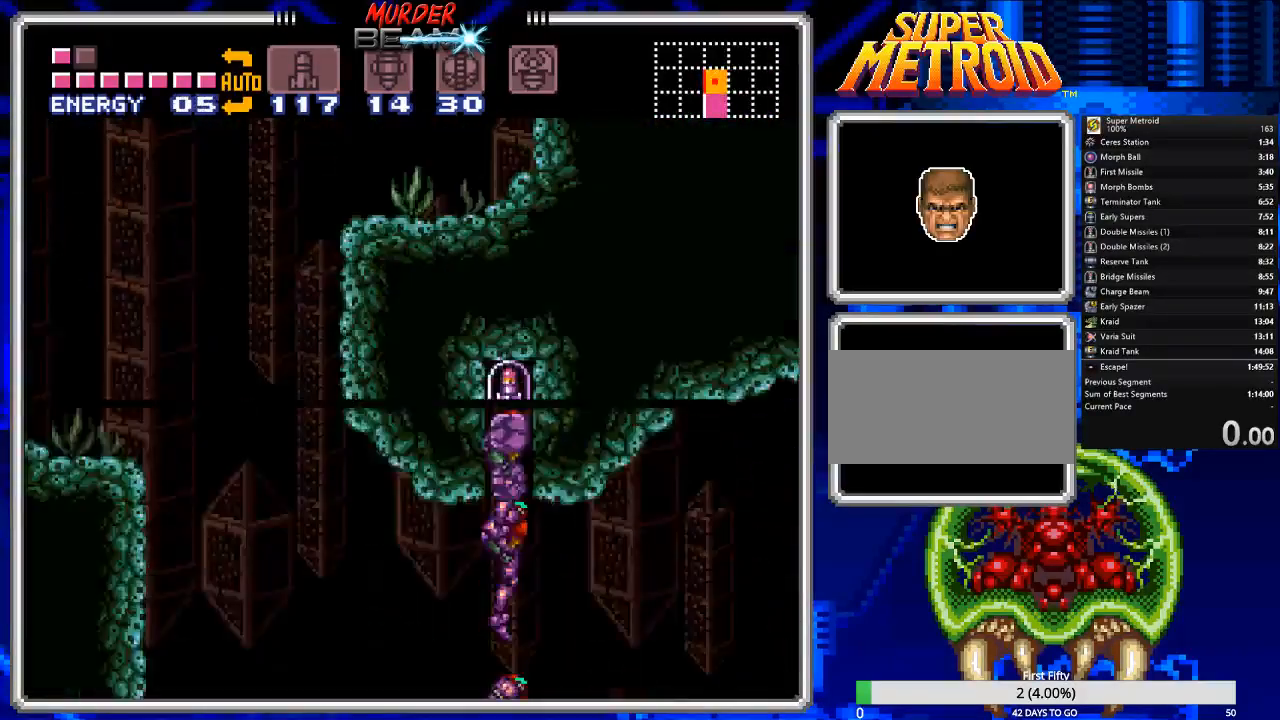
{"buttons": [], "events": []}
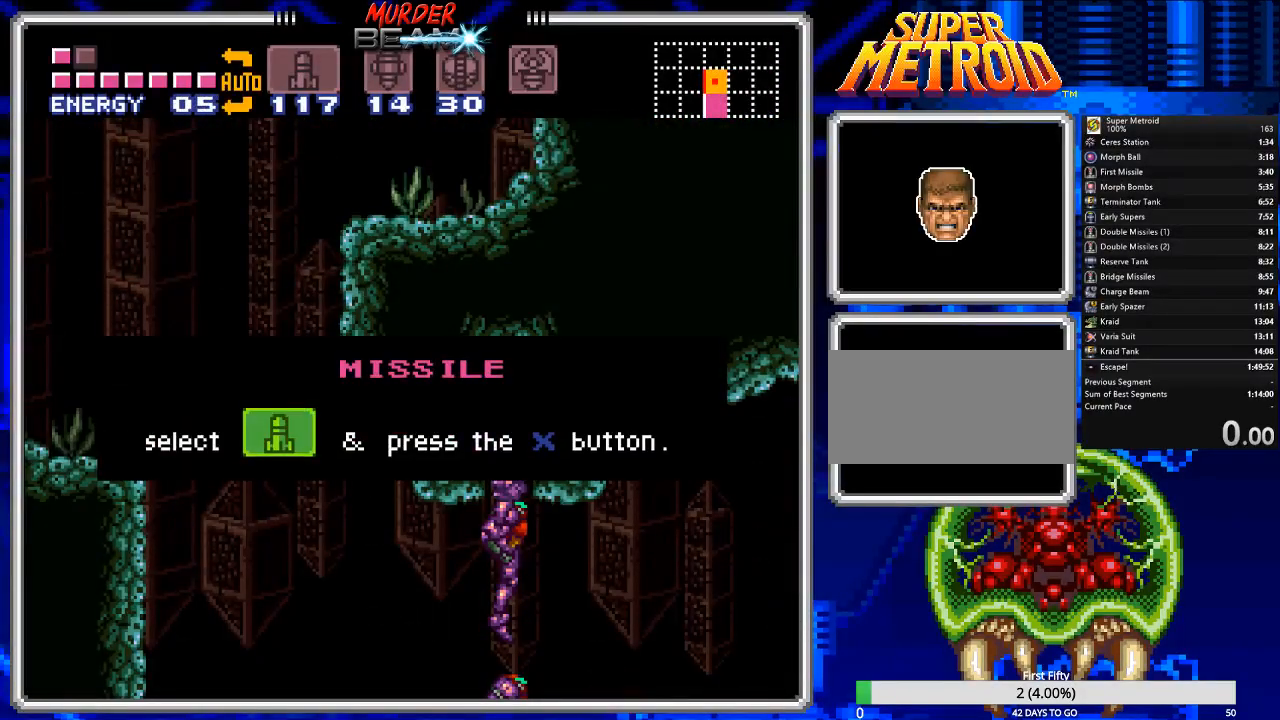
{"buttons": [], "events": []}
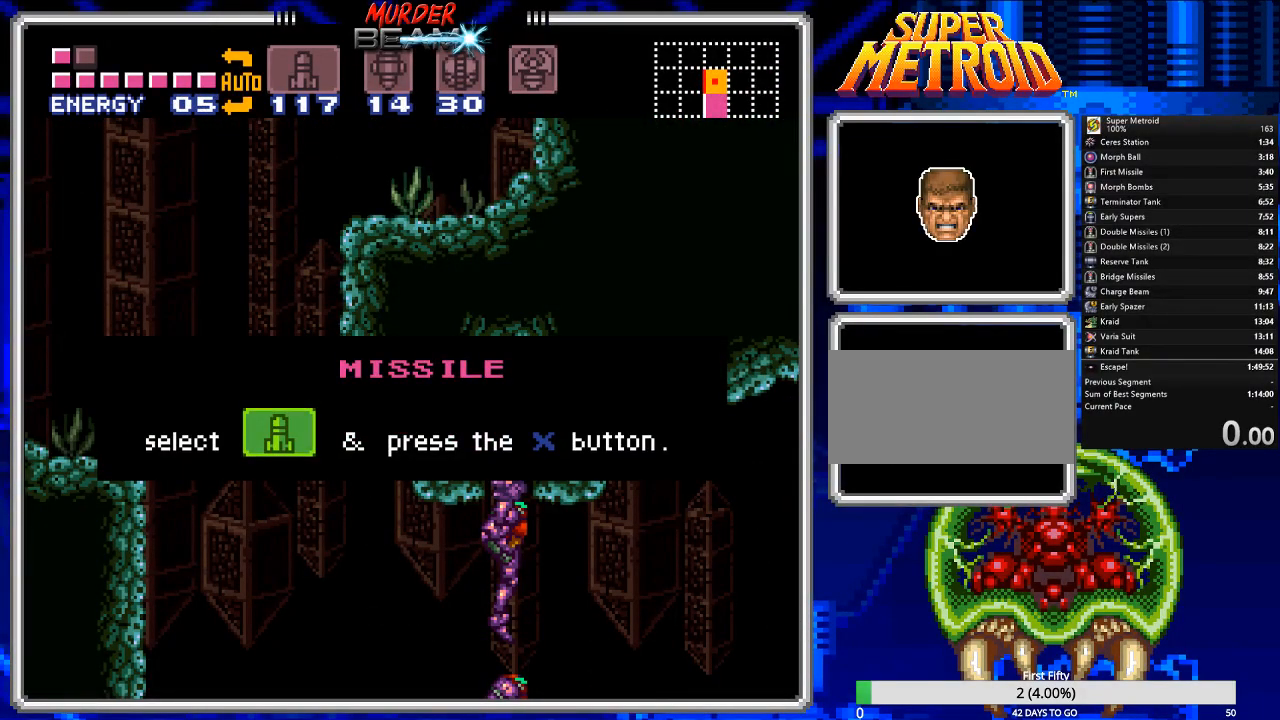
{"buttons": [], "events": []}
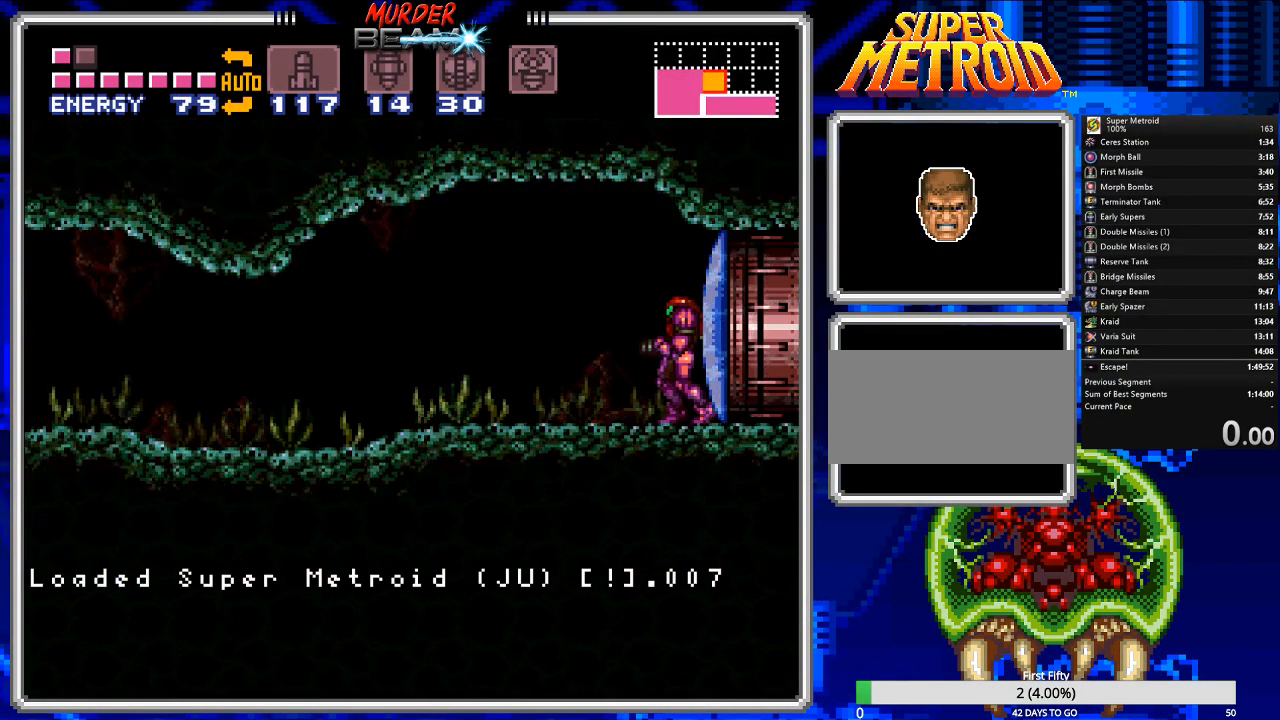
{"buttons": [], "events": []}
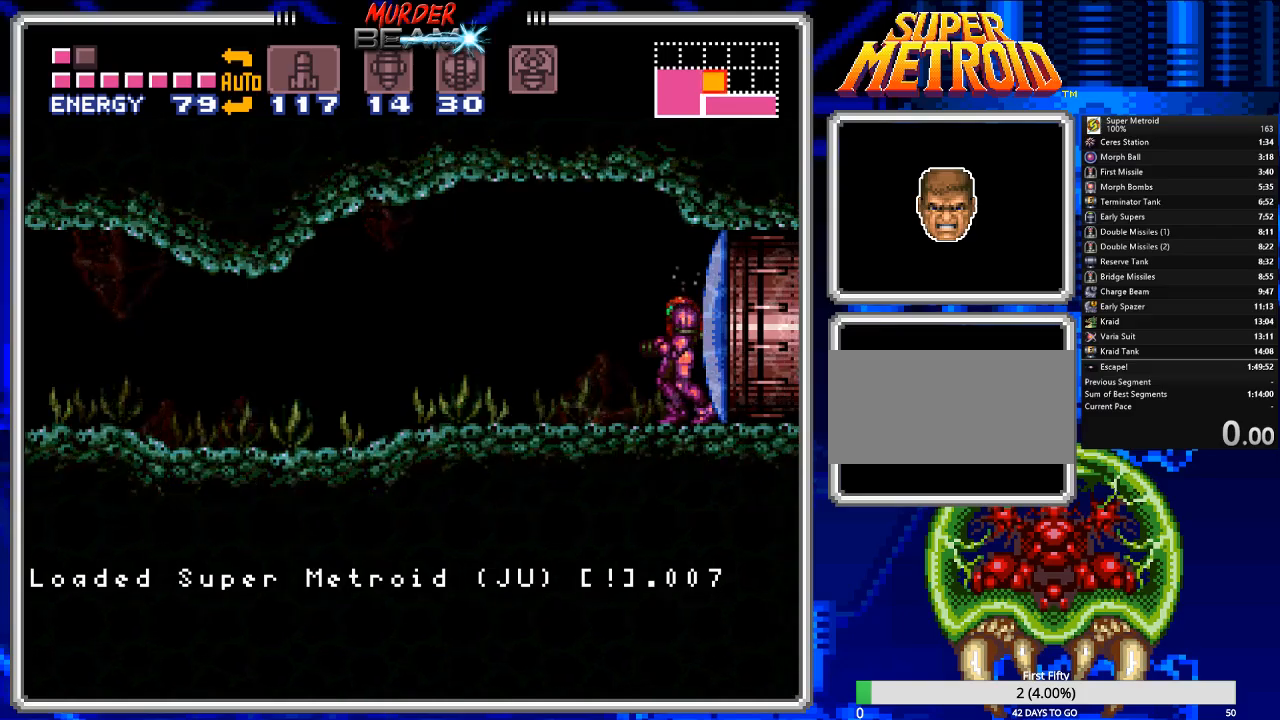
{"buttons": ["DPAD_LEFT"], "events": [[333, "DPAD_LEFT", "down"]]}
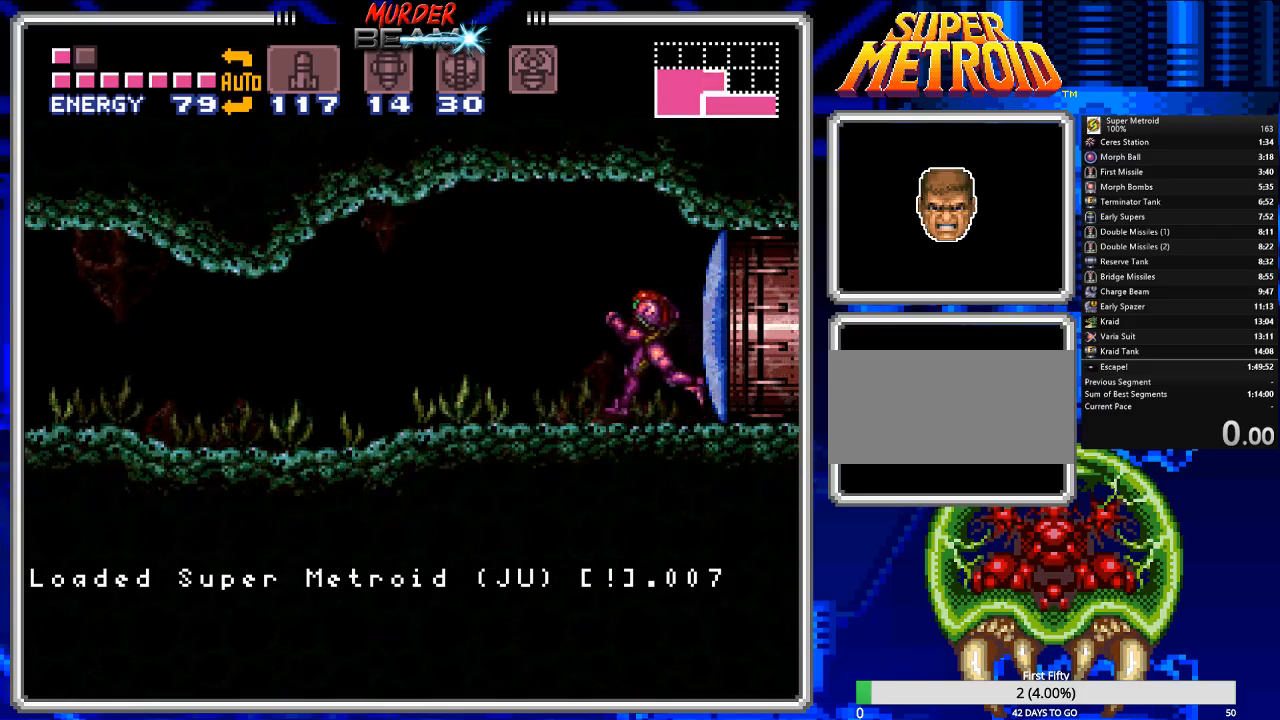
{"buttons": ["DPAD_LEFT"], "events": [[233, "B", "down"], [300, "B", "up"]]}
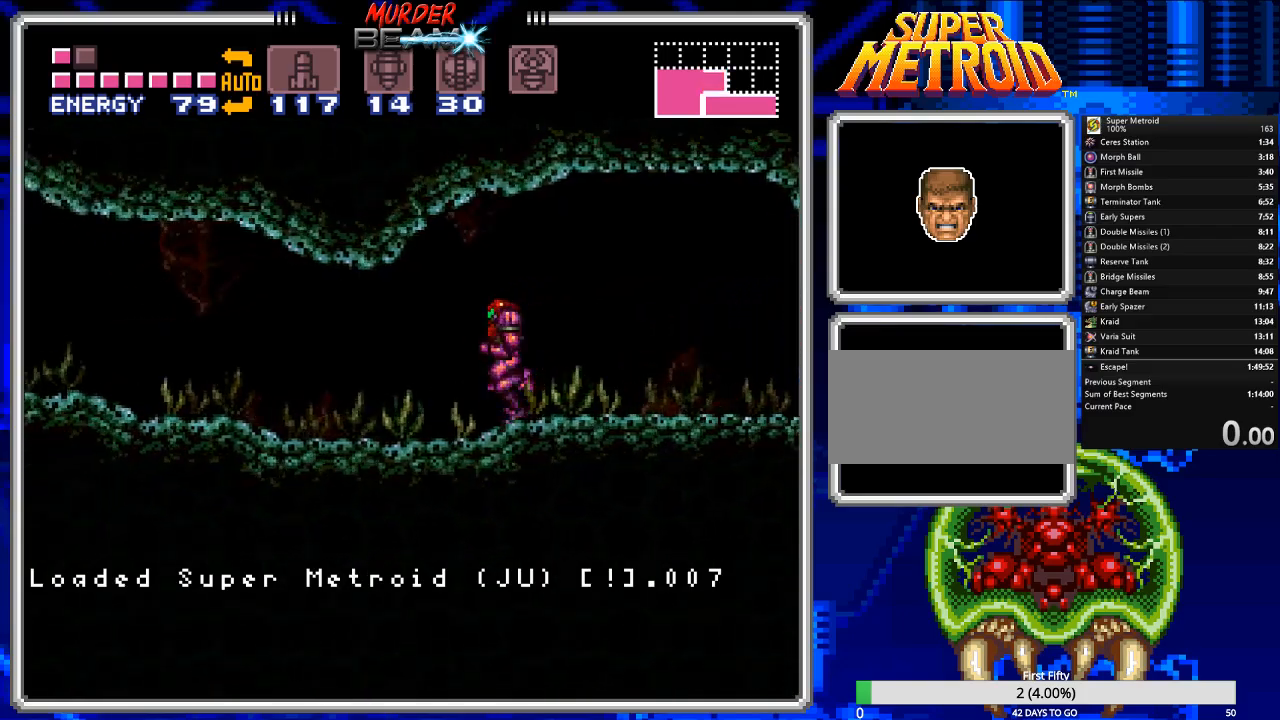
{"buttons": ["DPAD_LEFT"], "events": [[150, "B", "down"], [283, "B", "up"]]}